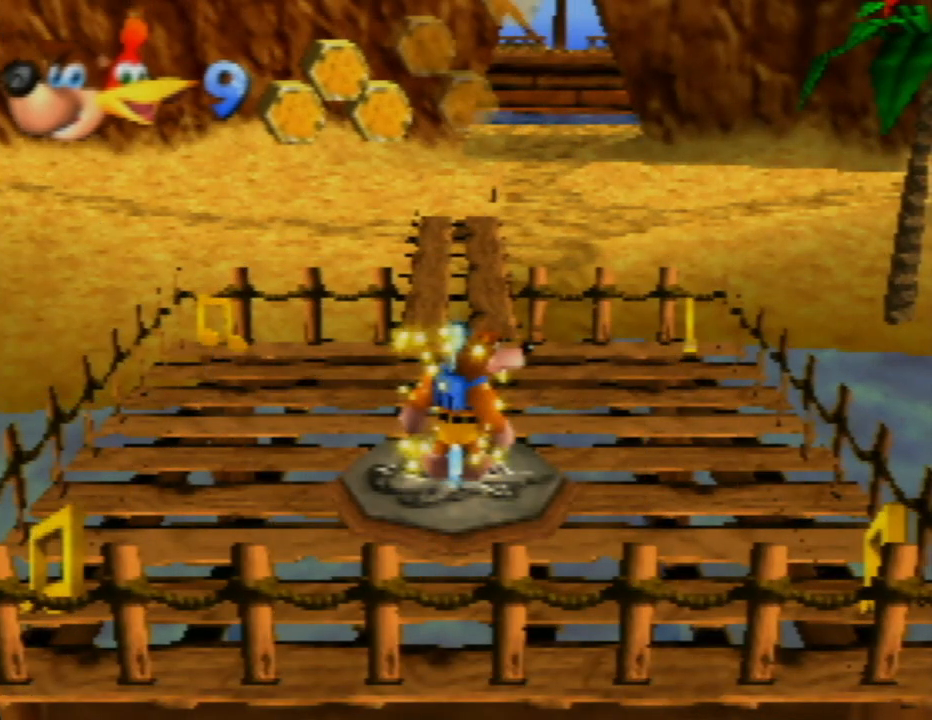
Gameplay with a controller (Nintendo layout); each line is a JSON object with the inputs held at the frame after it. "events" lists button and stick changes between this image and that frame as [ms after this image, input, new state], when the widget could be followed in between. Not read: L1 L3 R1 R3.
{"buttons": [], "left_stick": "up", "events": []}
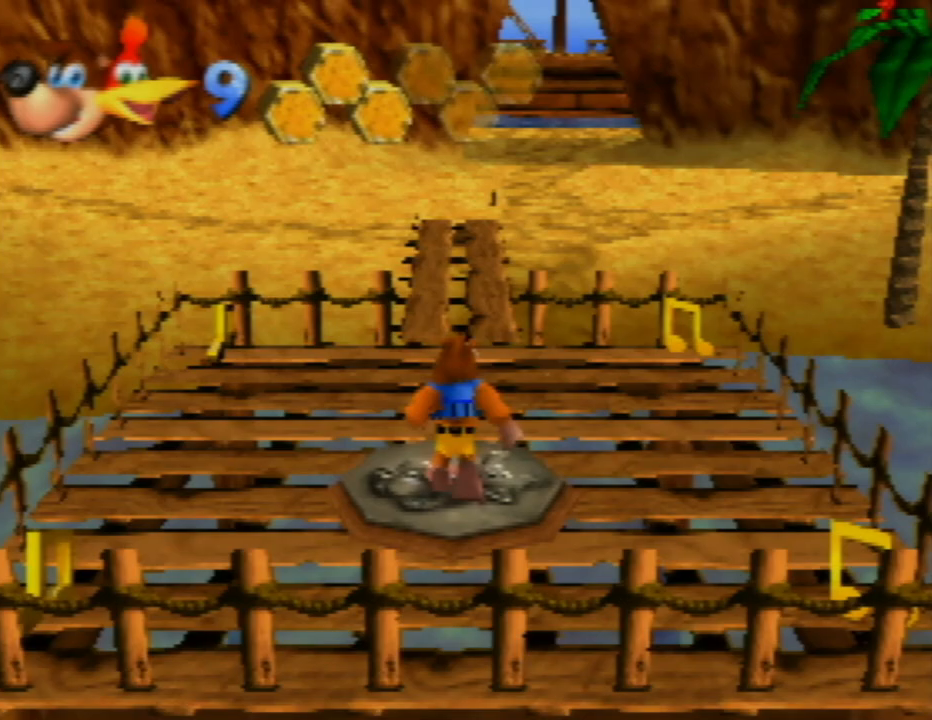
{"buttons": [], "left_stick": "up", "events": []}
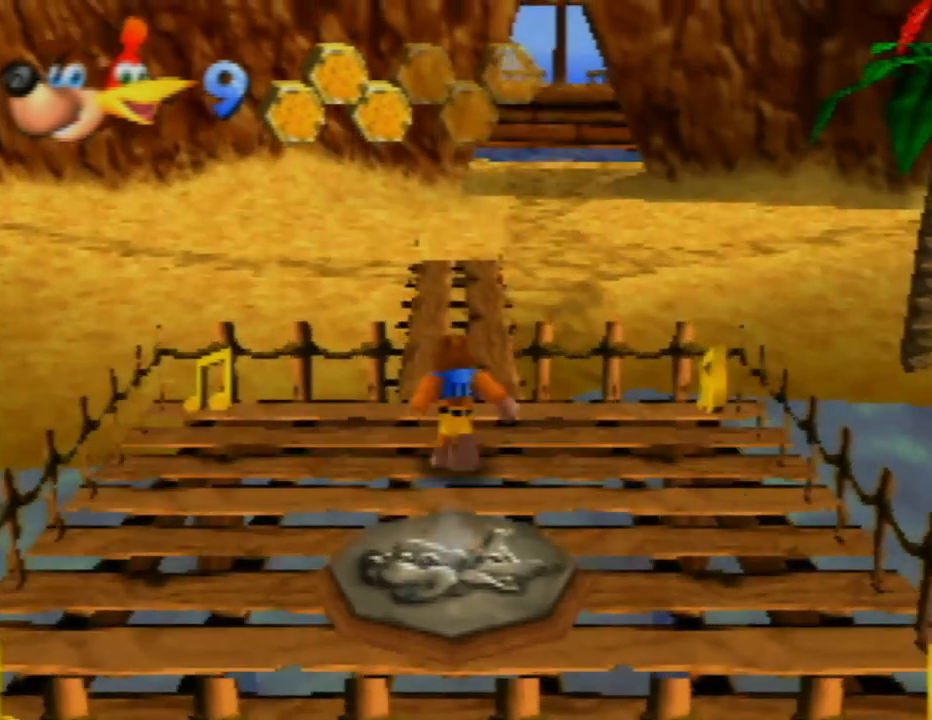
{"buttons": [], "left_stick": "up", "events": []}
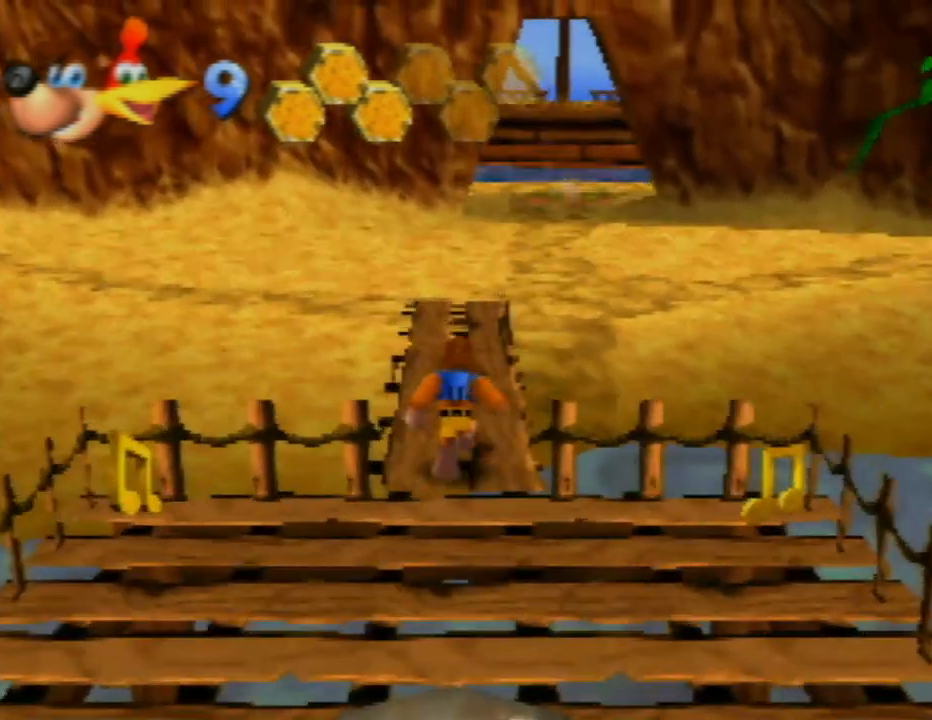
{"buttons": [], "left_stick": "up", "events": []}
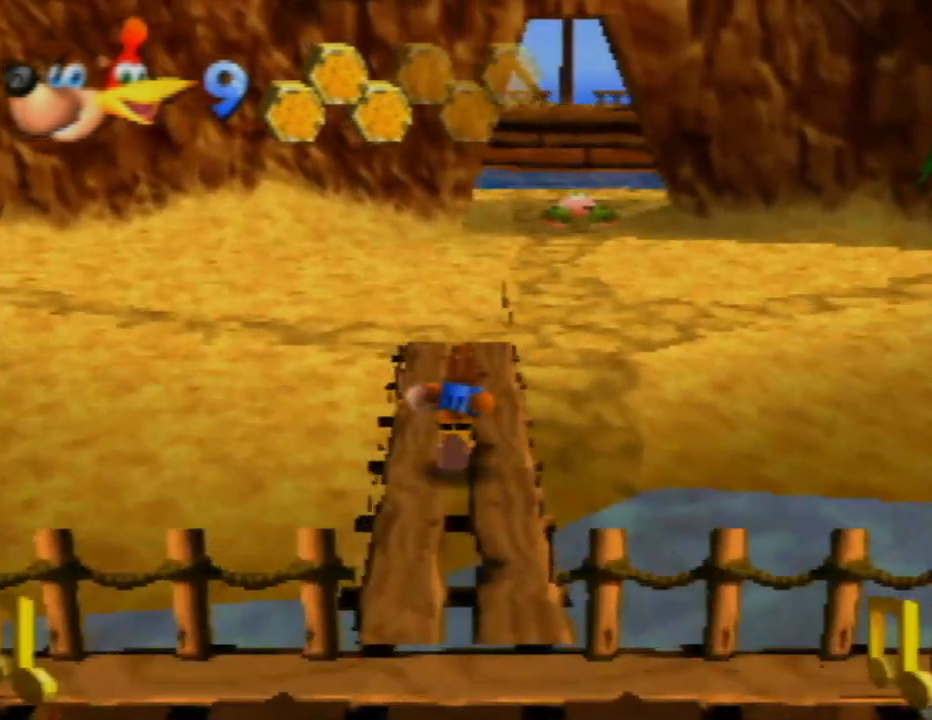
{"buttons": [], "left_stick": "up", "events": []}
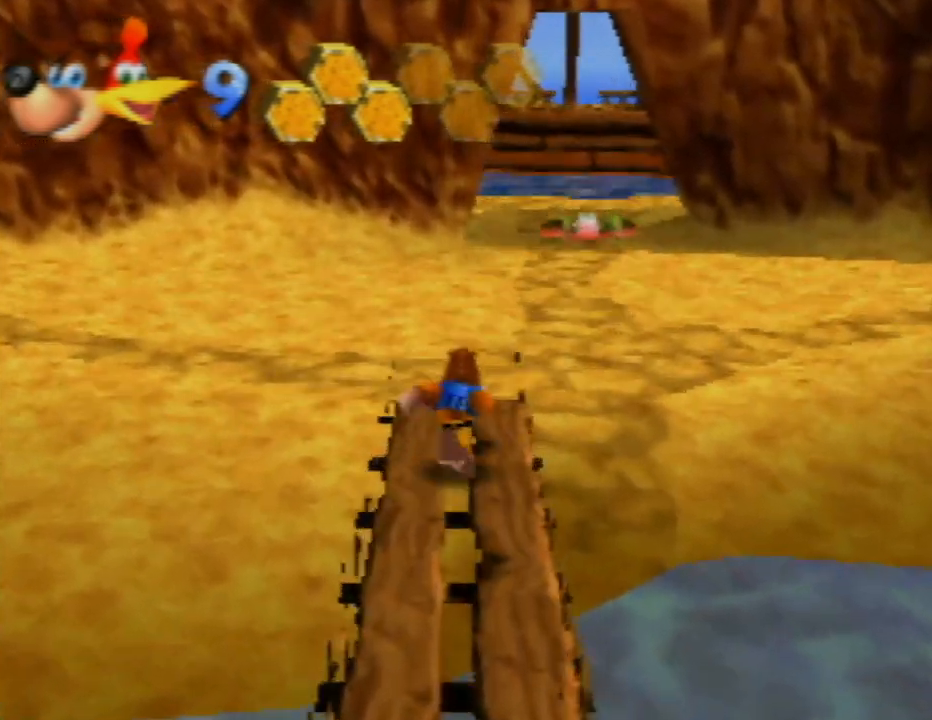
{"buttons": [], "left_stick": "up", "events": []}
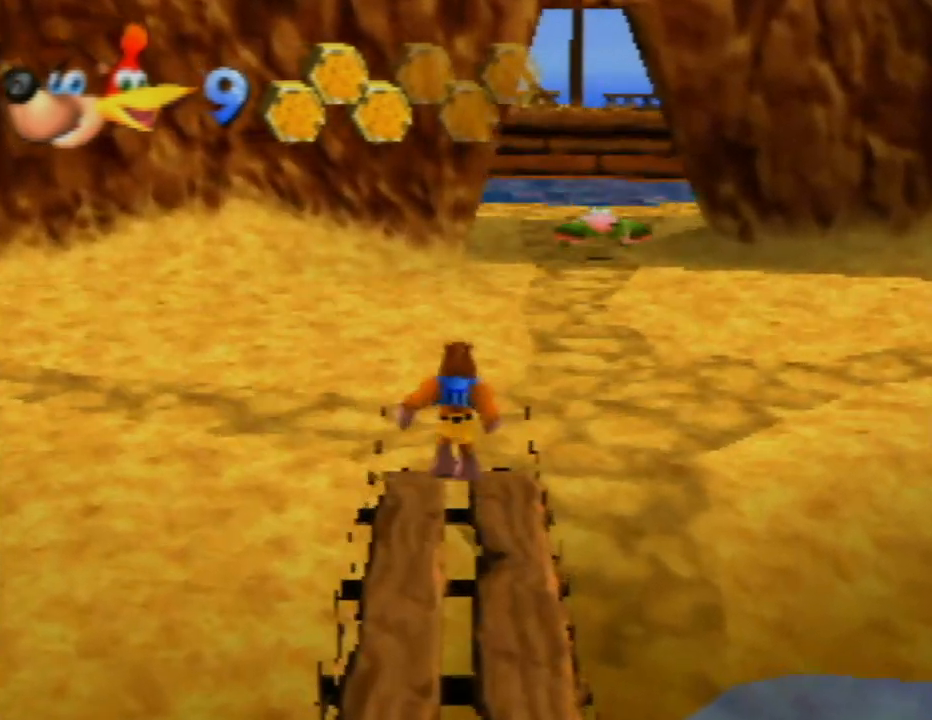
{"buttons": [], "left_stick": "up", "events": []}
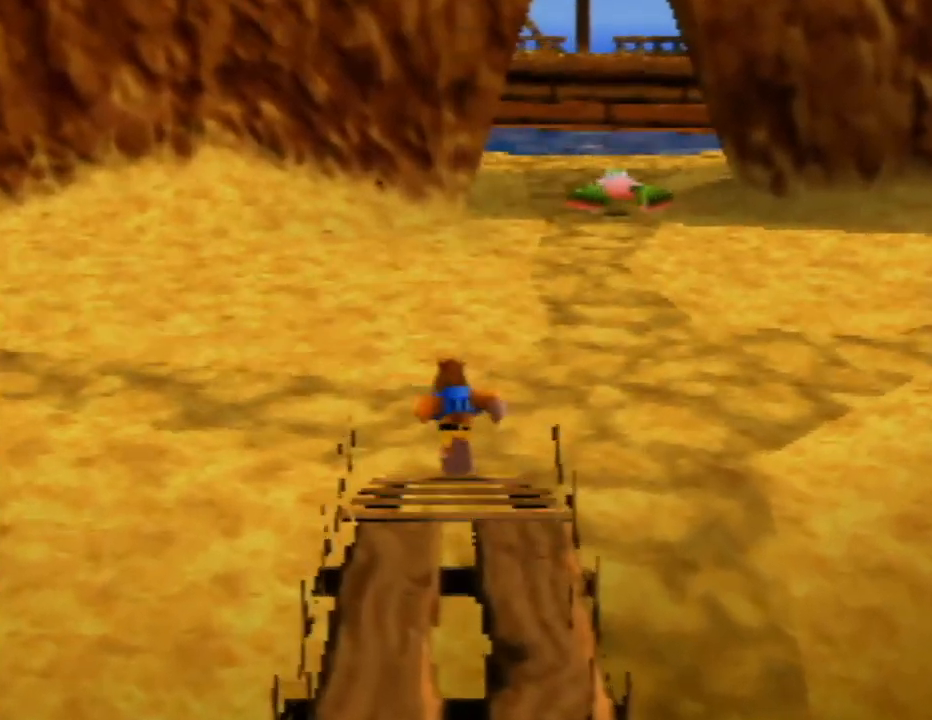
{"buttons": [], "left_stick": "up", "events": []}
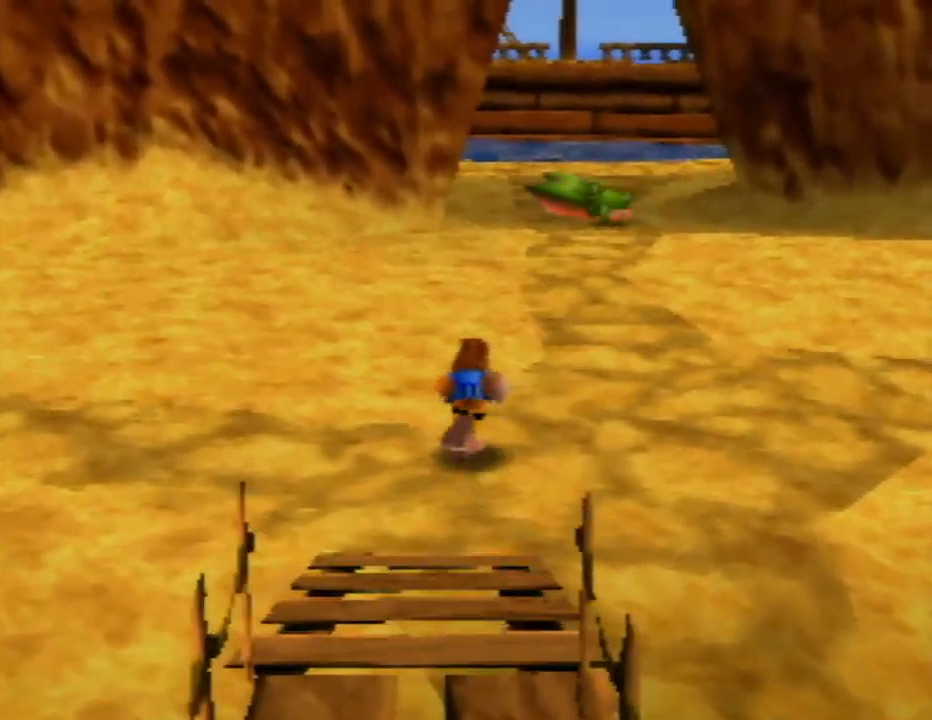
{"buttons": [], "left_stick": "up", "events": []}
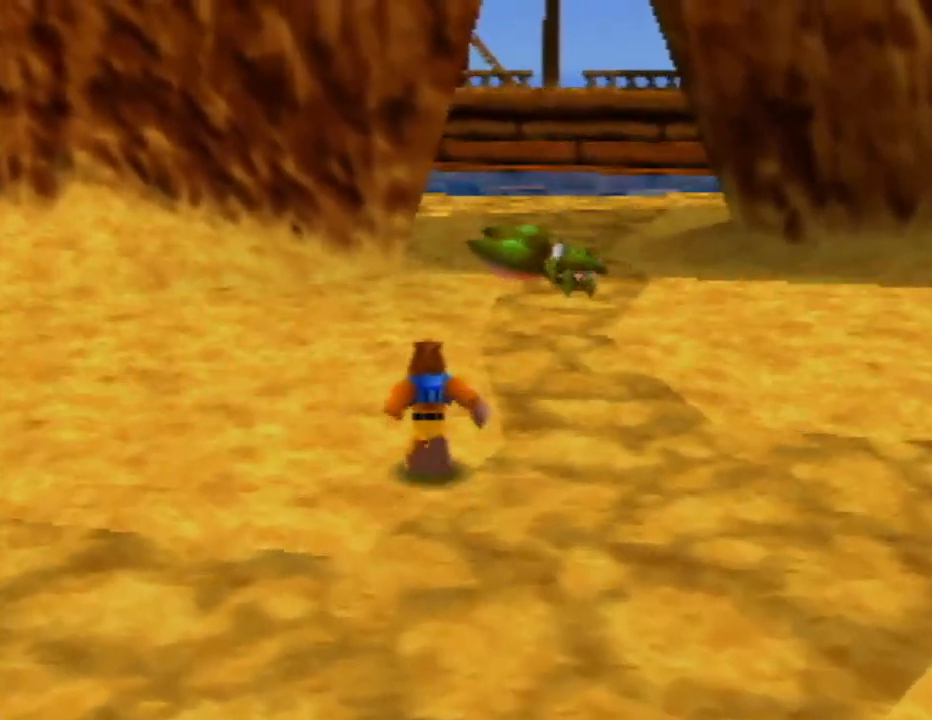
{"buttons": ["B"], "left_stick": "up", "events": [[483, "B", "down"]]}
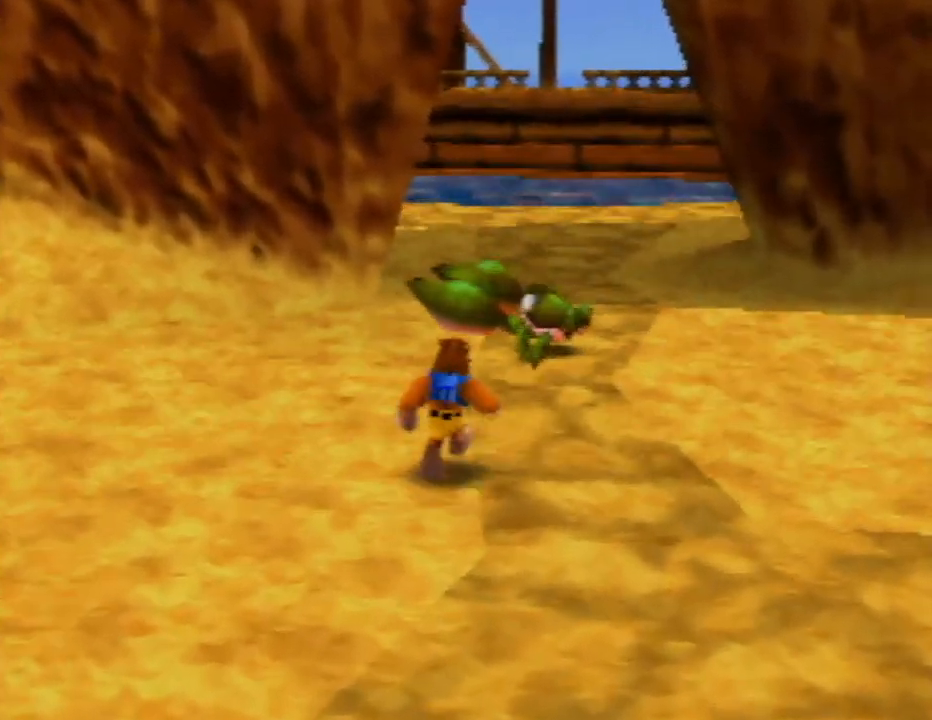
{"buttons": [], "left_stick": "up", "events": [[483, "B", "up"]]}
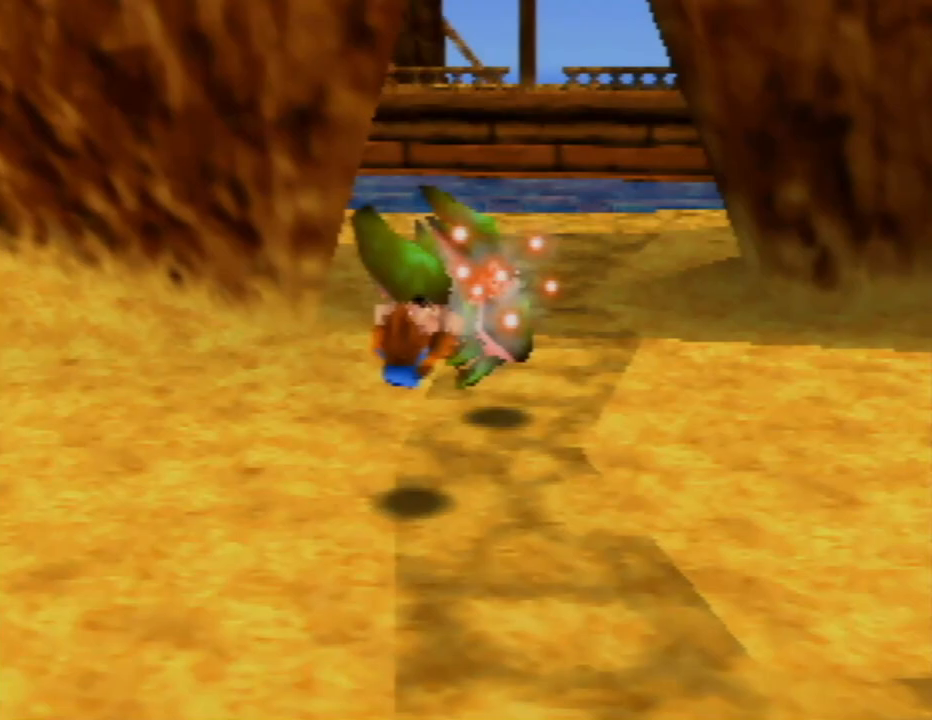
{"buttons": [], "left_stick": "up-right", "events": [[483, "left_stick", "up-right"]]}
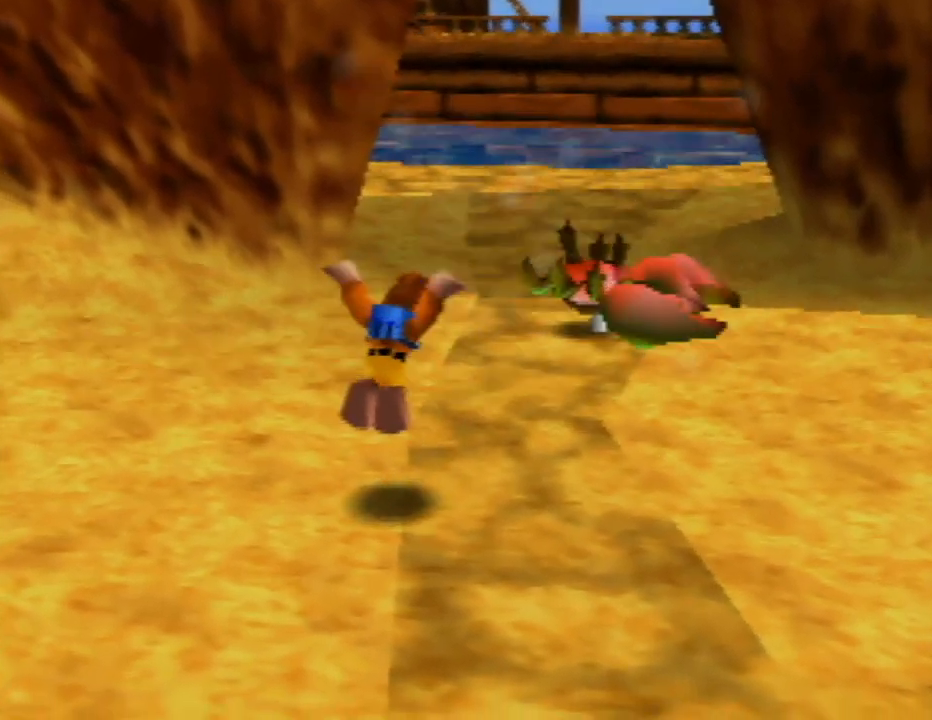
{"buttons": [], "left_stick": "up-right", "events": []}
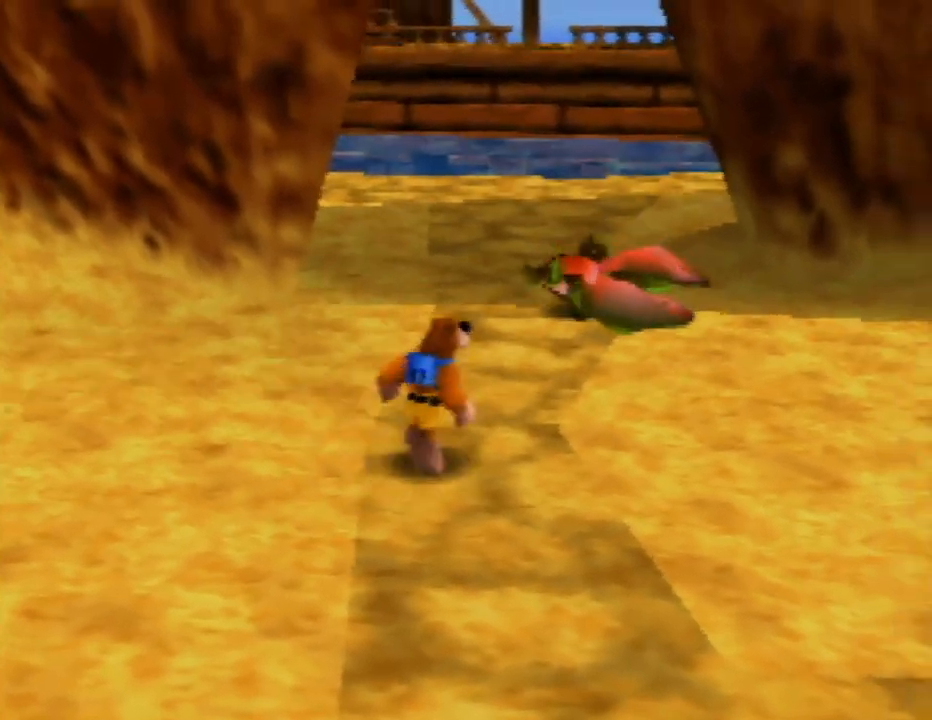
{"buttons": ["B"], "left_stick": "up-right", "events": [[67, "left_stick", "up"], [417, "B", "down"], [500, "left_stick", "up-right"]]}
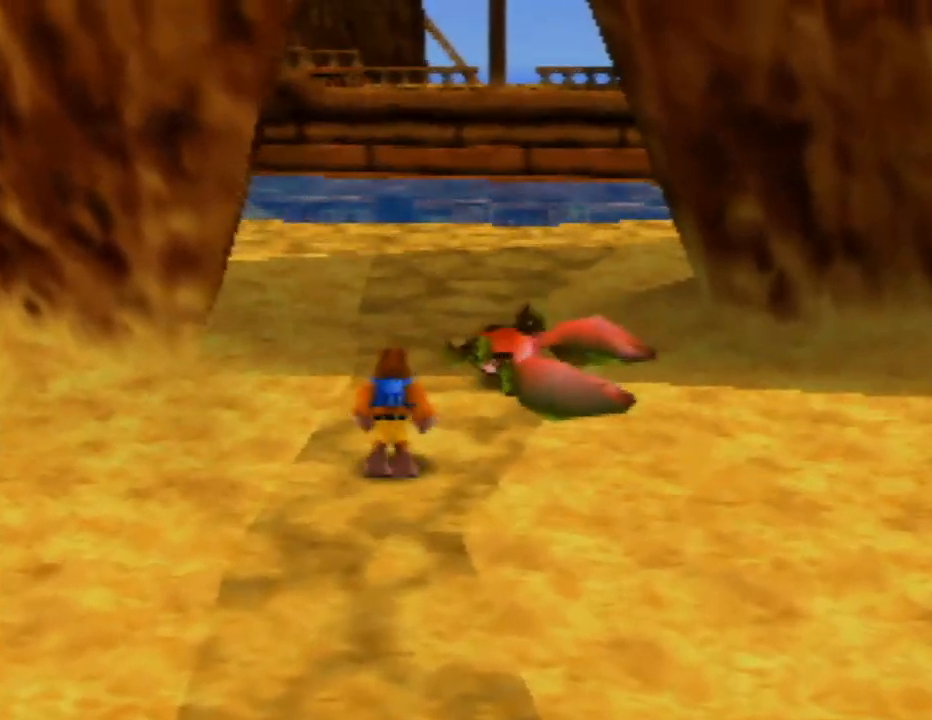
{"buttons": [], "left_stick": "right", "events": [[250, "left_stick", "right"], [283, "B", "up"]]}
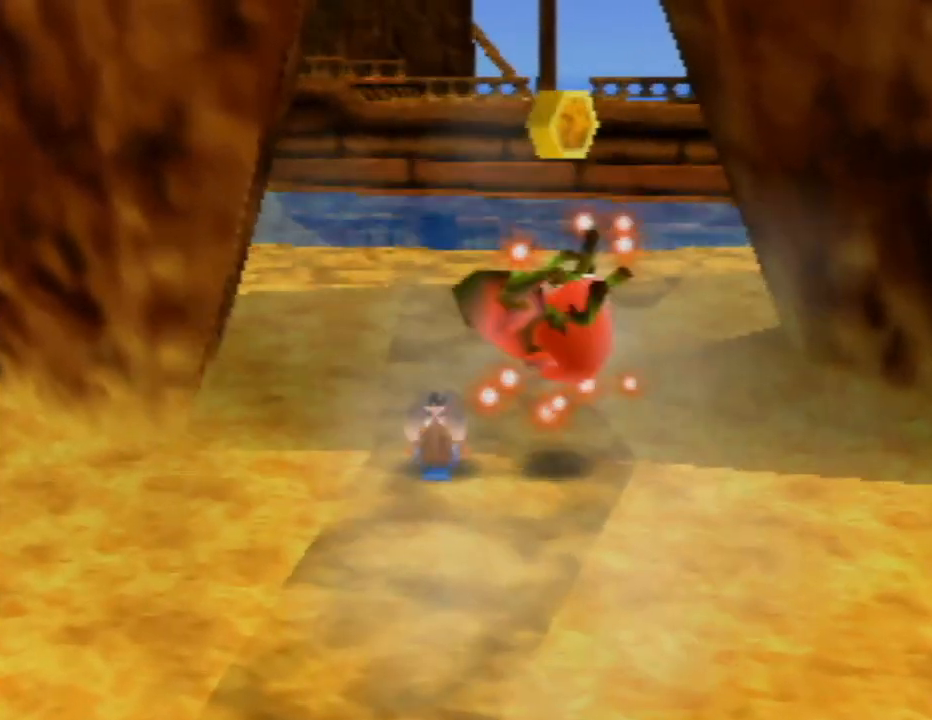
{"buttons": [], "left_stick": "down-right", "events": [[300, "left_stick", "down-right"]]}
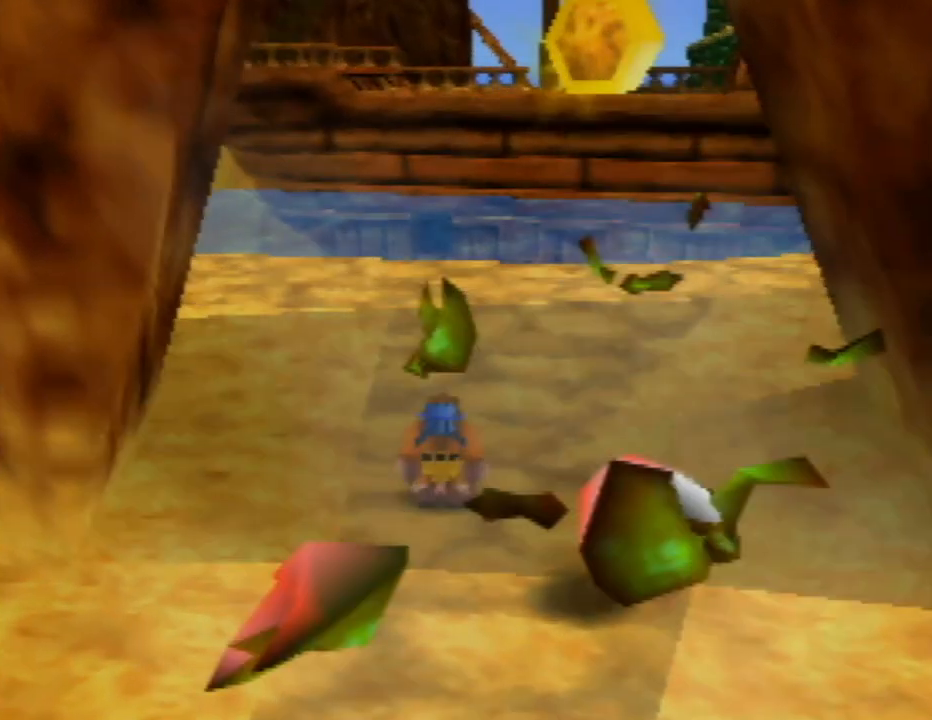
{"buttons": [], "left_stick": "down-right", "events": []}
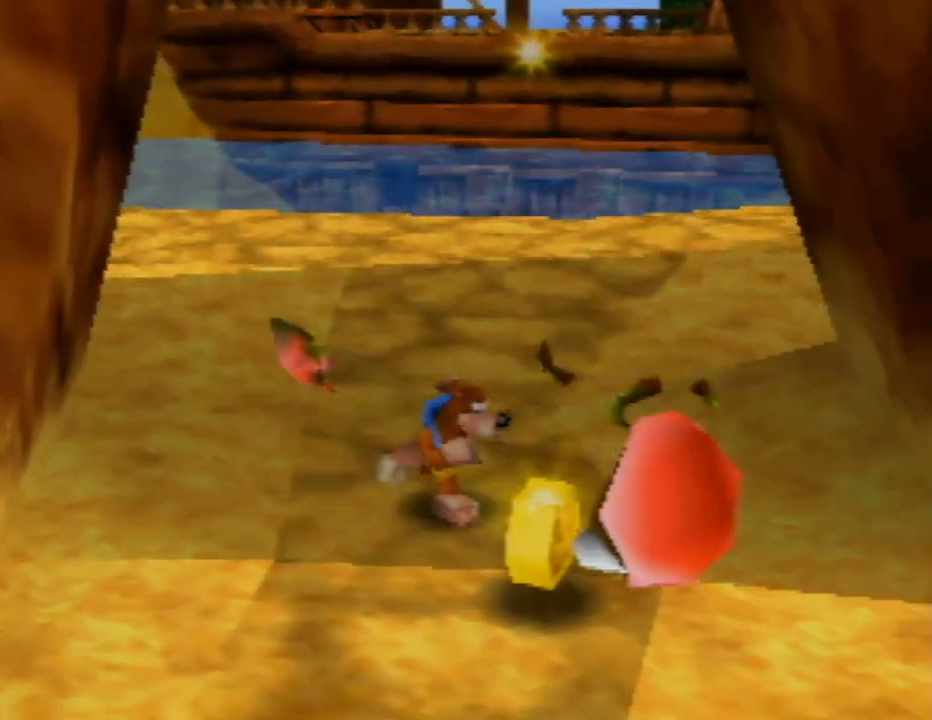
{"buttons": [], "left_stick": "up-left", "events": [[350, "left_stick", "up-right"], [417, "left_stick", "up-left"]]}
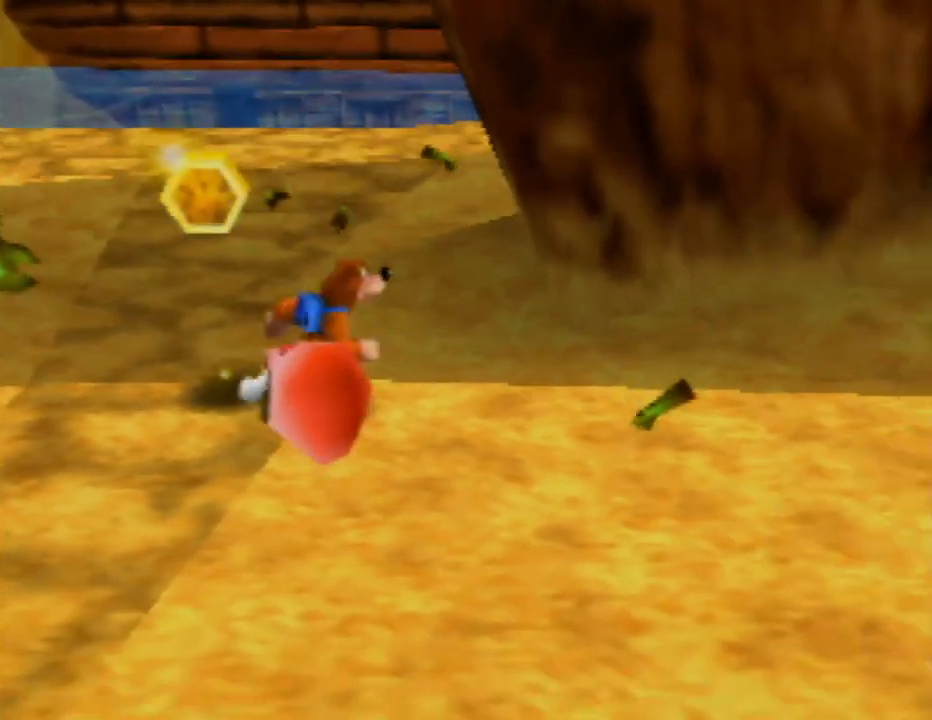
{"buttons": [], "left_stick": "up-left", "events": [[150, "left_stick", "down-left"], [267, "left_stick", "center"], [450, "left_stick", "up-left"]]}
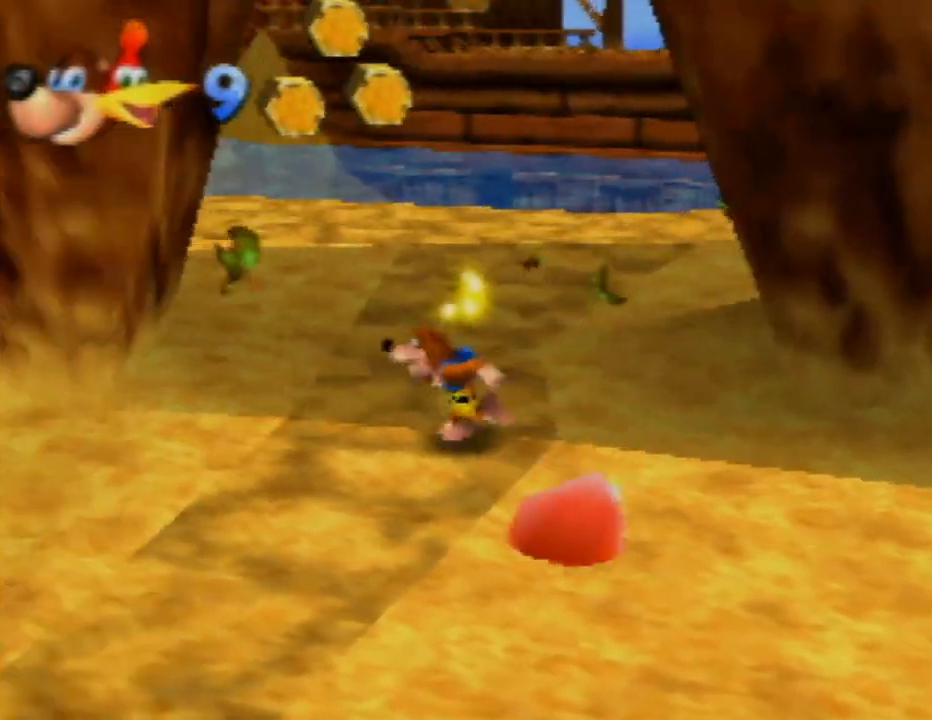
{"buttons": [], "left_stick": "up-left", "events": [[250, "C_RIGHT", "down"], [383, "C_RIGHT", "up"]]}
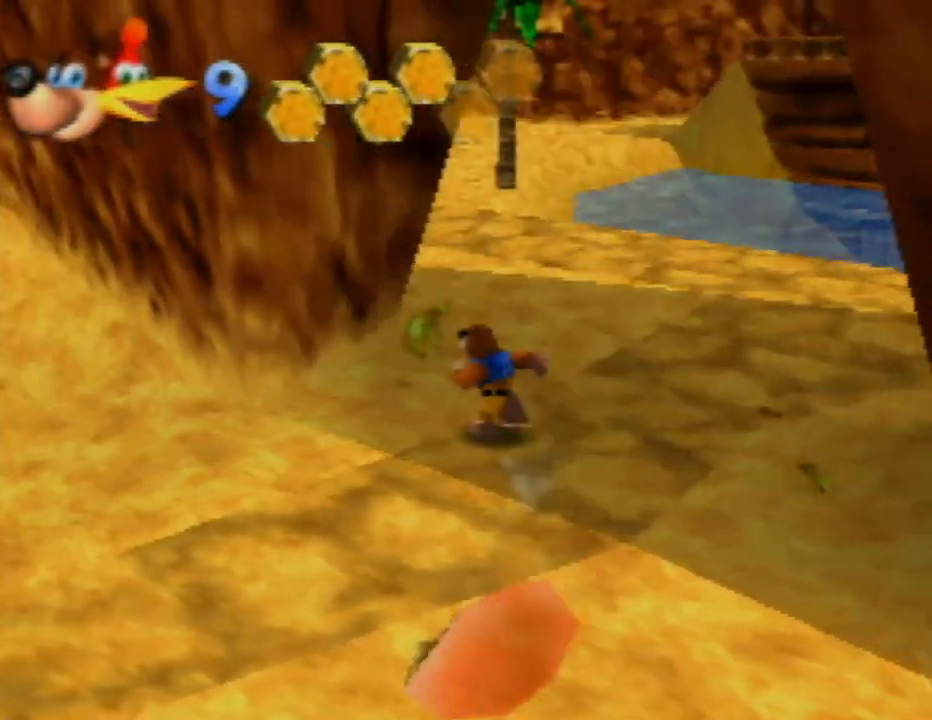
{"buttons": [], "left_stick": "up-right", "events": [[250, "left_stick", "up-right"]]}
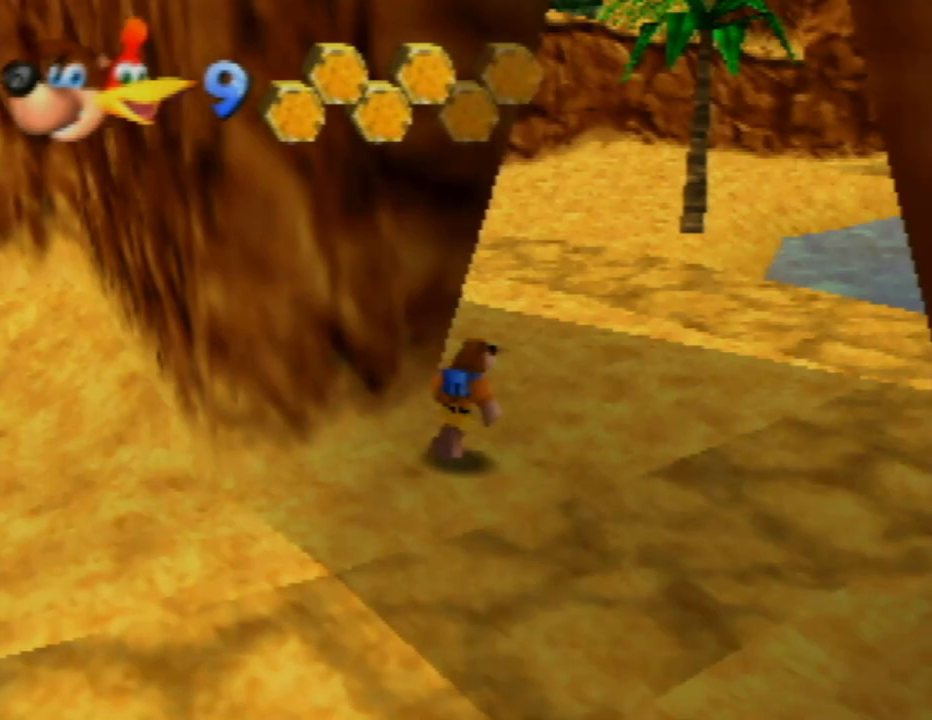
{"buttons": [], "left_stick": "up", "events": [[333, "left_stick", "up"]]}
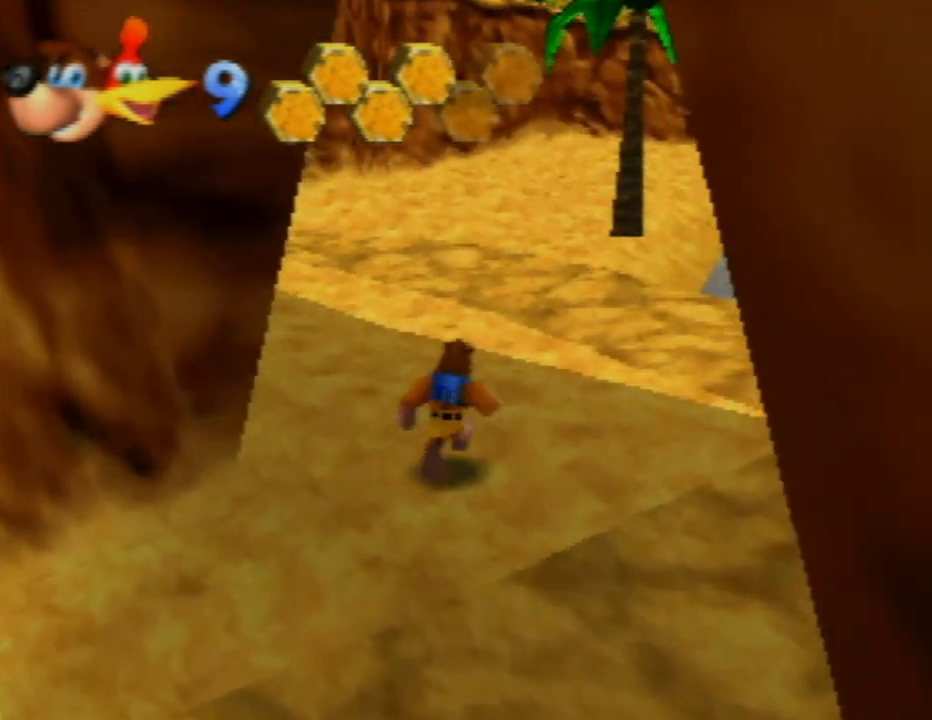
{"buttons": ["C_RIGHT"], "left_stick": "up", "events": [[400, "C_RIGHT", "down"]]}
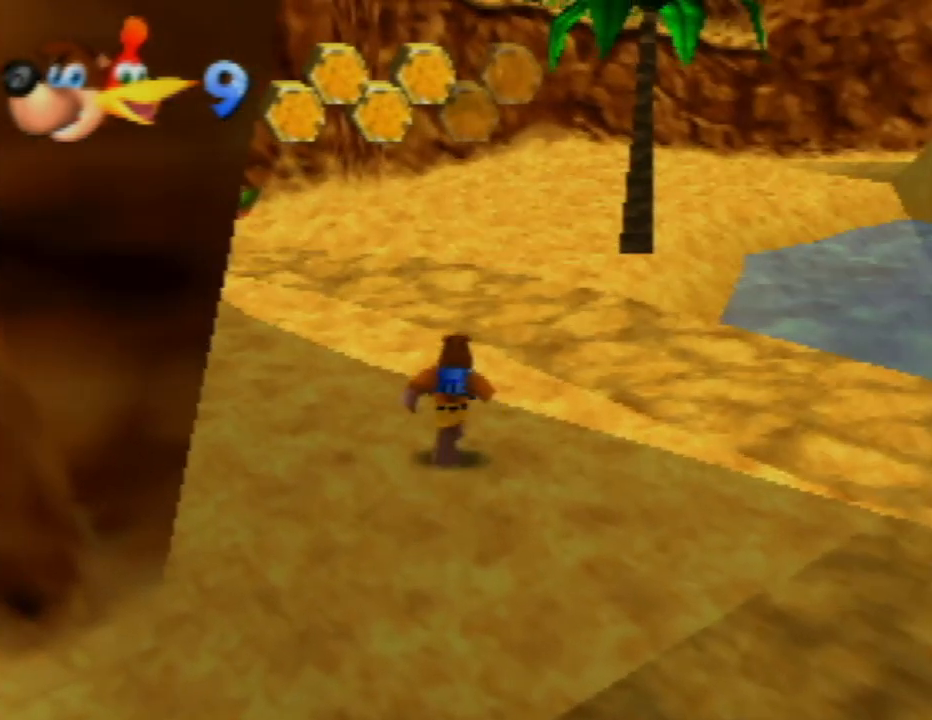
{"buttons": [], "left_stick": "up", "events": [[67, "C_RIGHT", "up"], [300, "C_RIGHT", "down"], [450, "C_RIGHT", "up"]]}
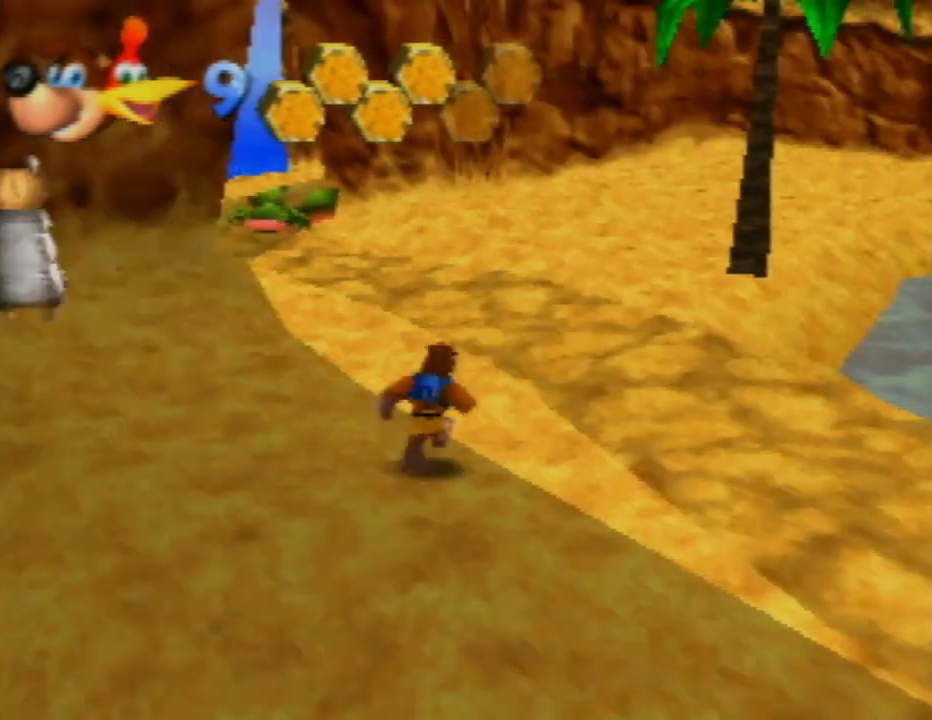
{"buttons": [], "left_stick": "up-right", "events": [[233, "left_stick", "up-right"]]}
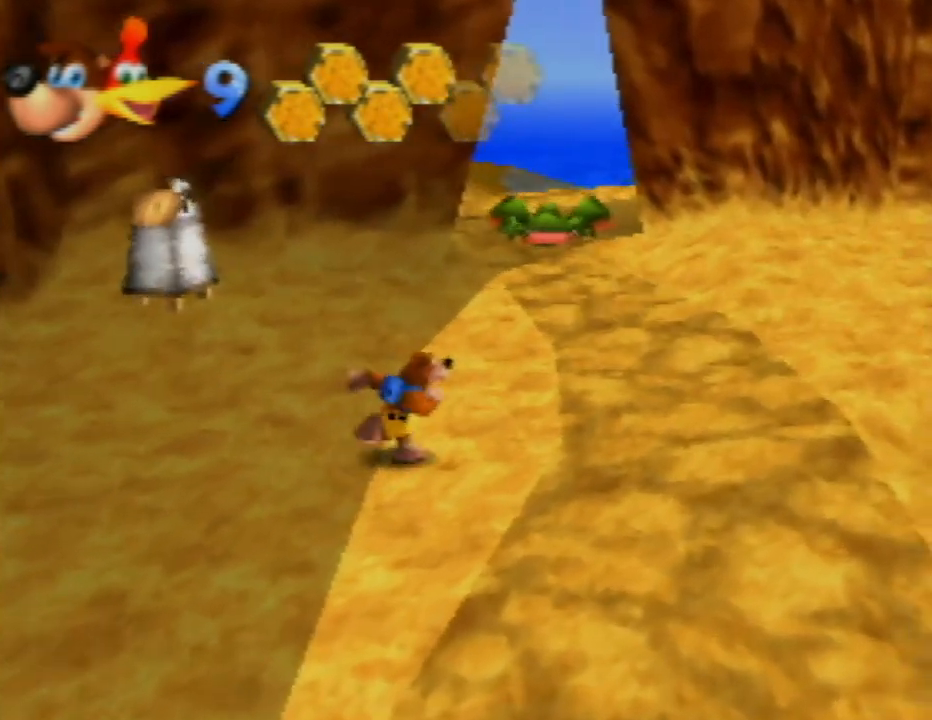
{"buttons": [], "left_stick": "up", "events": [[400, "left_stick", "up-left"], [500, "left_stick", "up"]]}
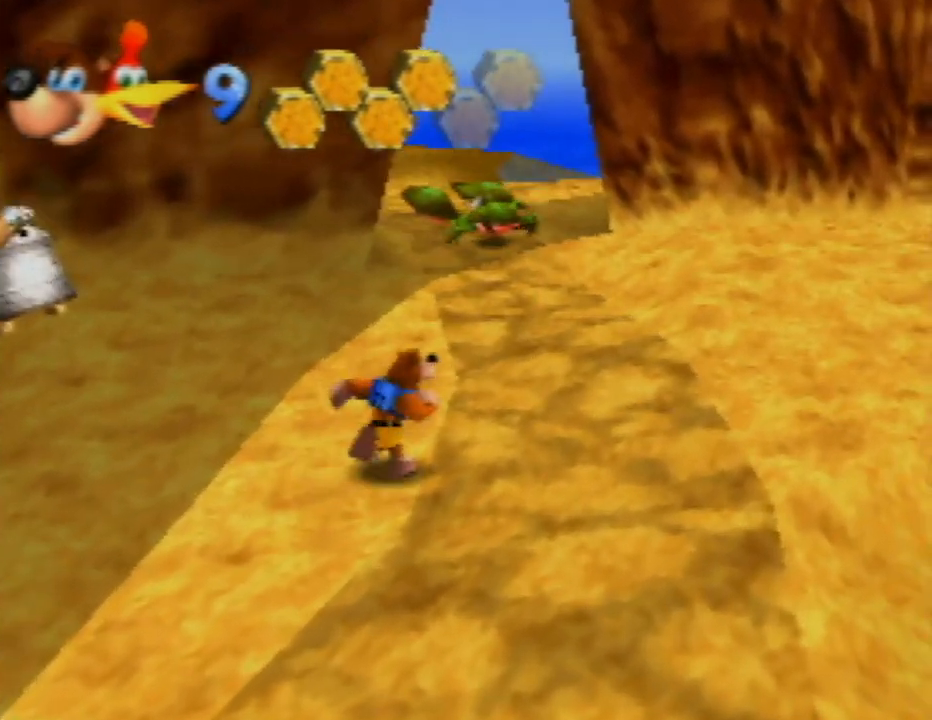
{"buttons": [], "left_stick": "up-left", "events": [[167, "left_stick", "up-left"]]}
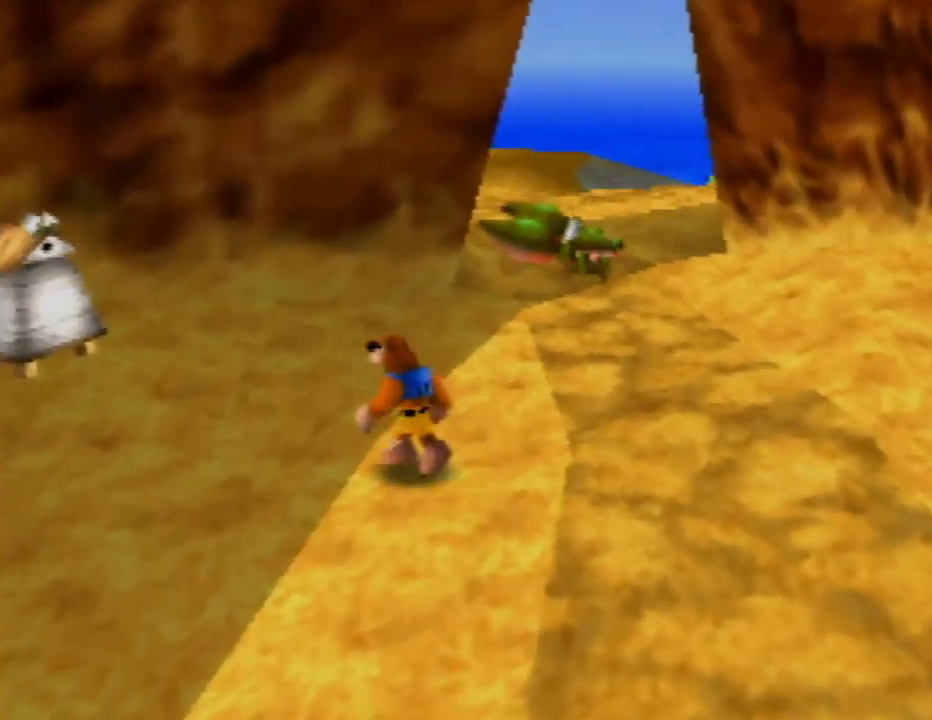
{"buttons": ["B"], "left_stick": "up-left", "events": [[300, "A", "down"], [350, "B", "down"], [417, "A", "up"]]}
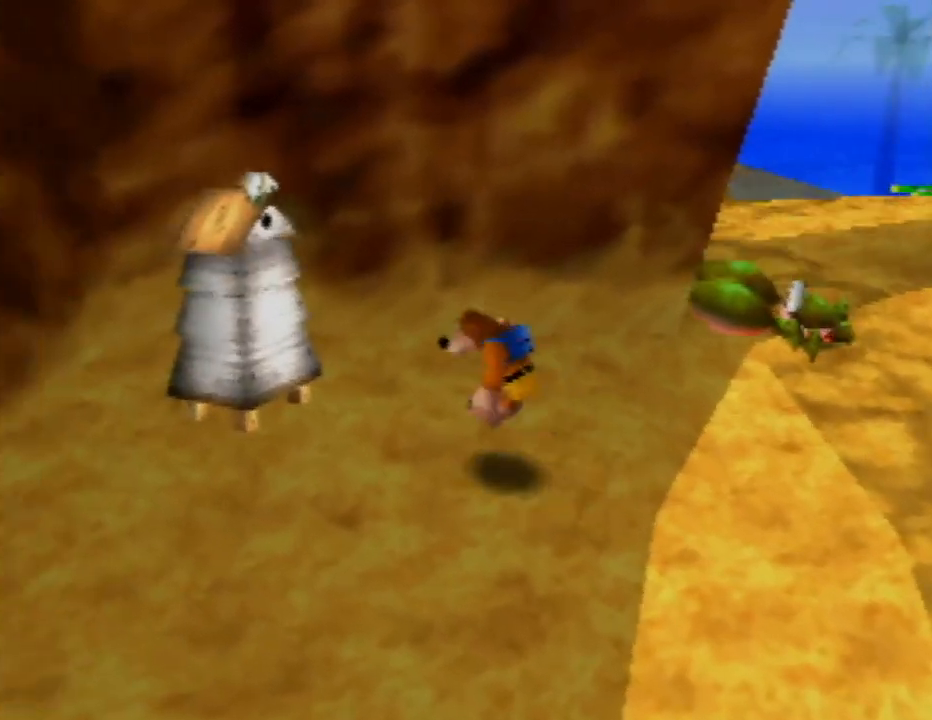
{"buttons": [], "left_stick": "center", "events": [[33, "left_stick", "left"], [150, "left_stick", "down-left"], [317, "B", "up"], [317, "left_stick", "center"]]}
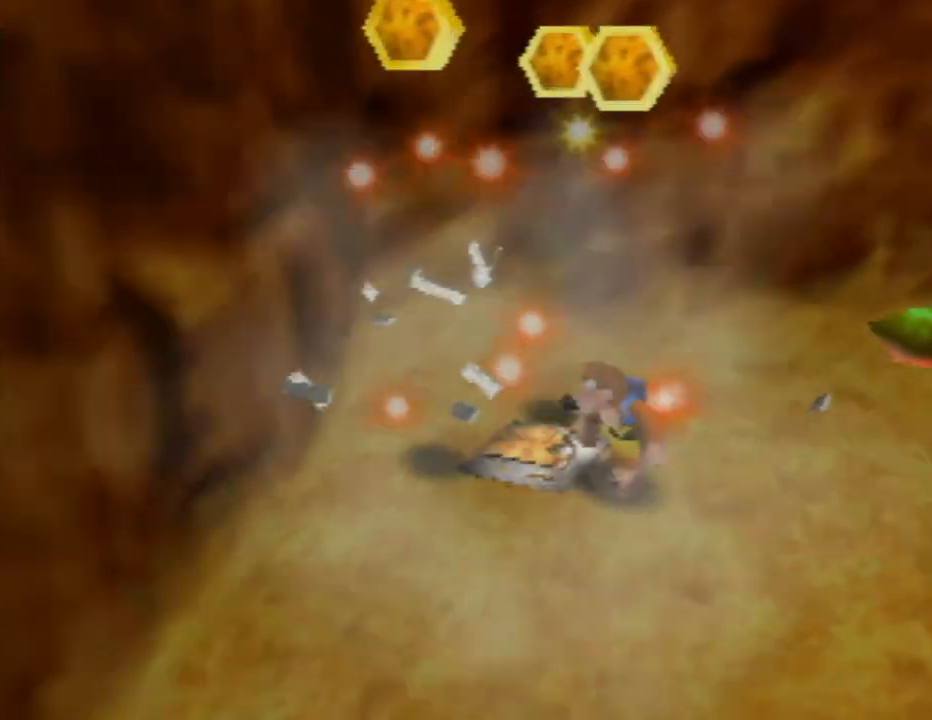
{"buttons": [], "left_stick": "up-right", "events": [[367, "left_stick", "up-right"]]}